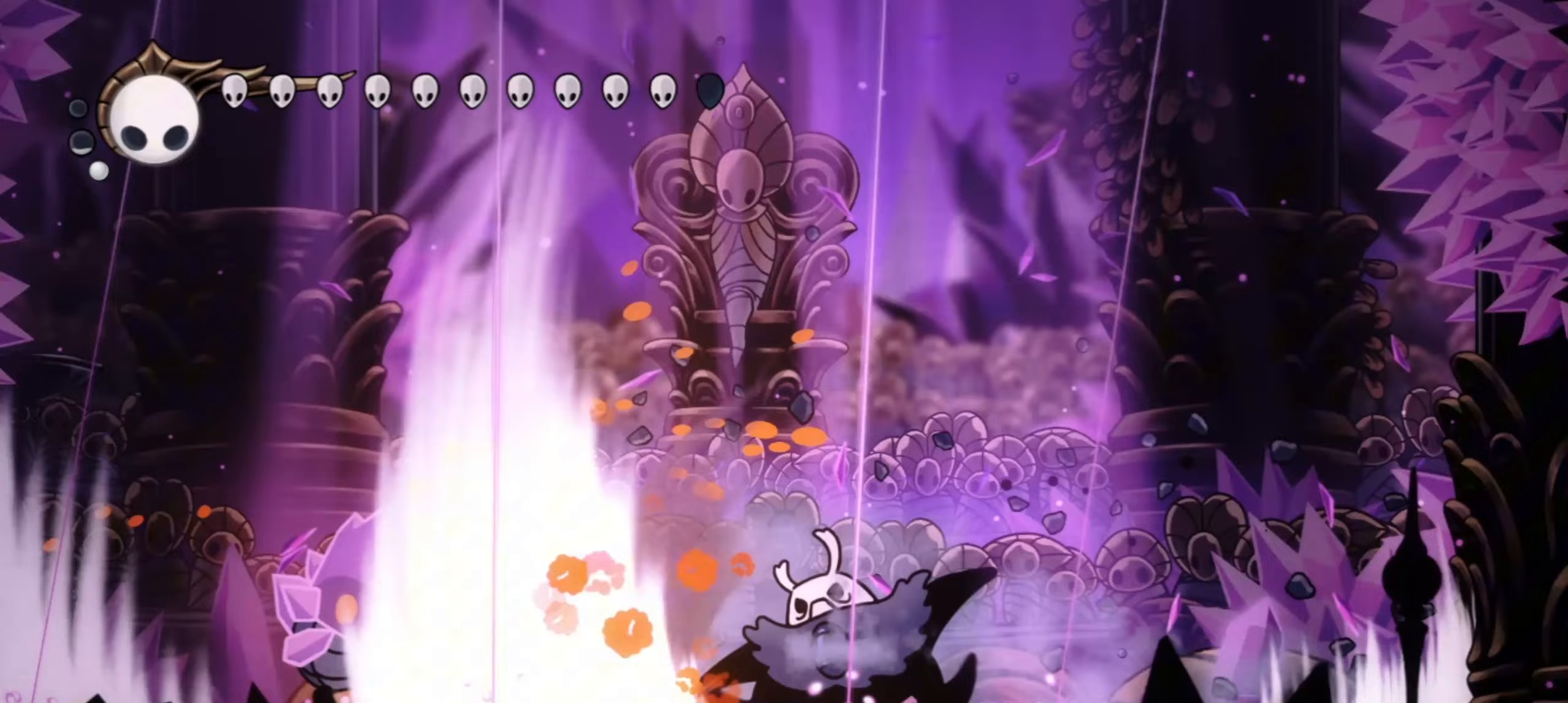
Gameplay with keyboard; each line is a JSON object with the keys held at the frame after it. "events" lists presses ("down") and releases ("up") of "a", "c", "d", "down", "f", "i", "left", "right", "s", "up", "x" and "z" between this image and that frame as [ms after this image, input, new state], when the widget could be followed in between. No other keys are recorded. Mouse input is not recorded.
{"keys": ["left", "x", "z"], "events": [[83, "left", "down"], [367, "z", "down"], [467, "x", "down"]]}
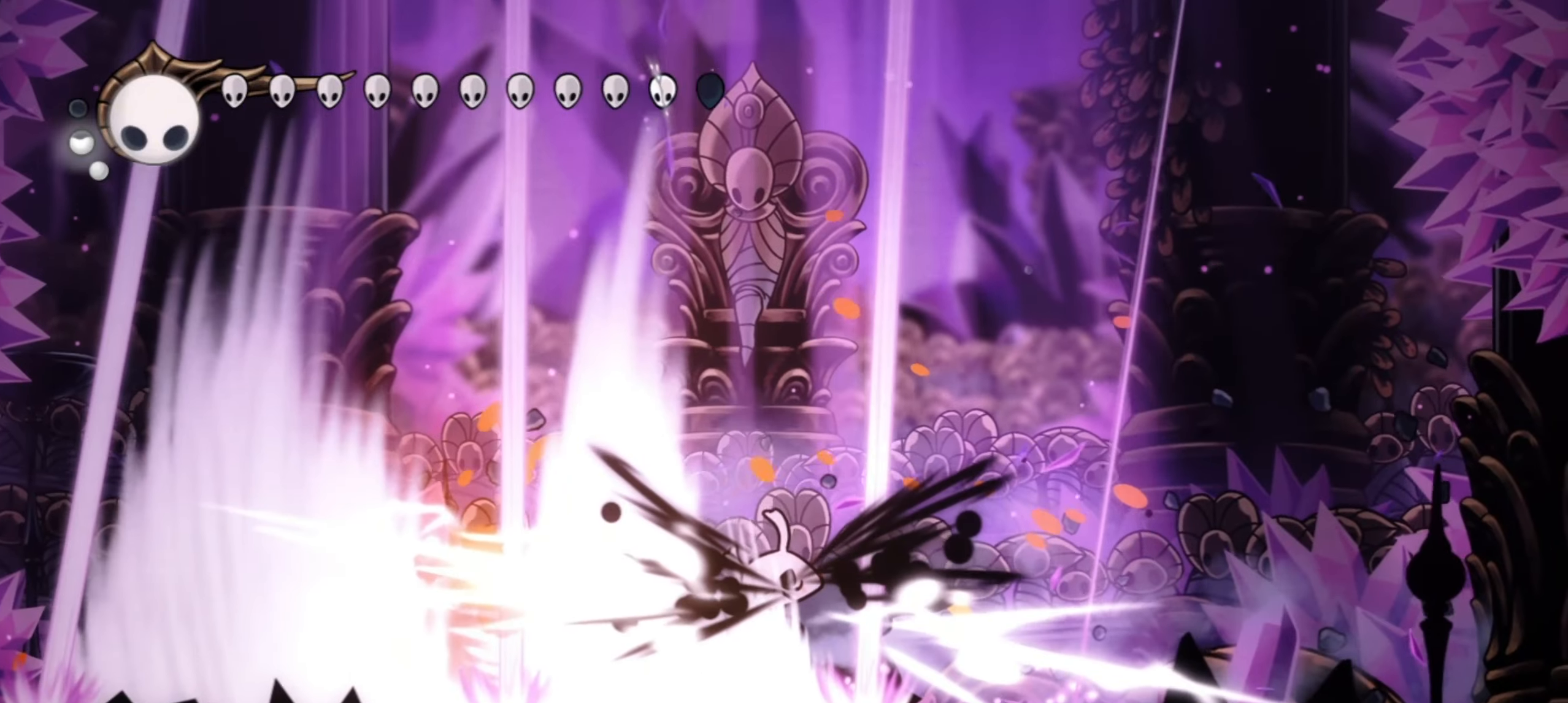
{"keys": ["x", "z"], "events": [[17, "x", "up"], [17, "z", "up"], [100, "z", "down"], [150, "x", "down"], [200, "left", "up"], [200, "x", "up"], [200, "z", "up"], [283, "x", "down"], [283, "z", "down"], [383, "x", "up"], [383, "z", "up"], [483, "x", "down"], [483, "z", "down"]]}
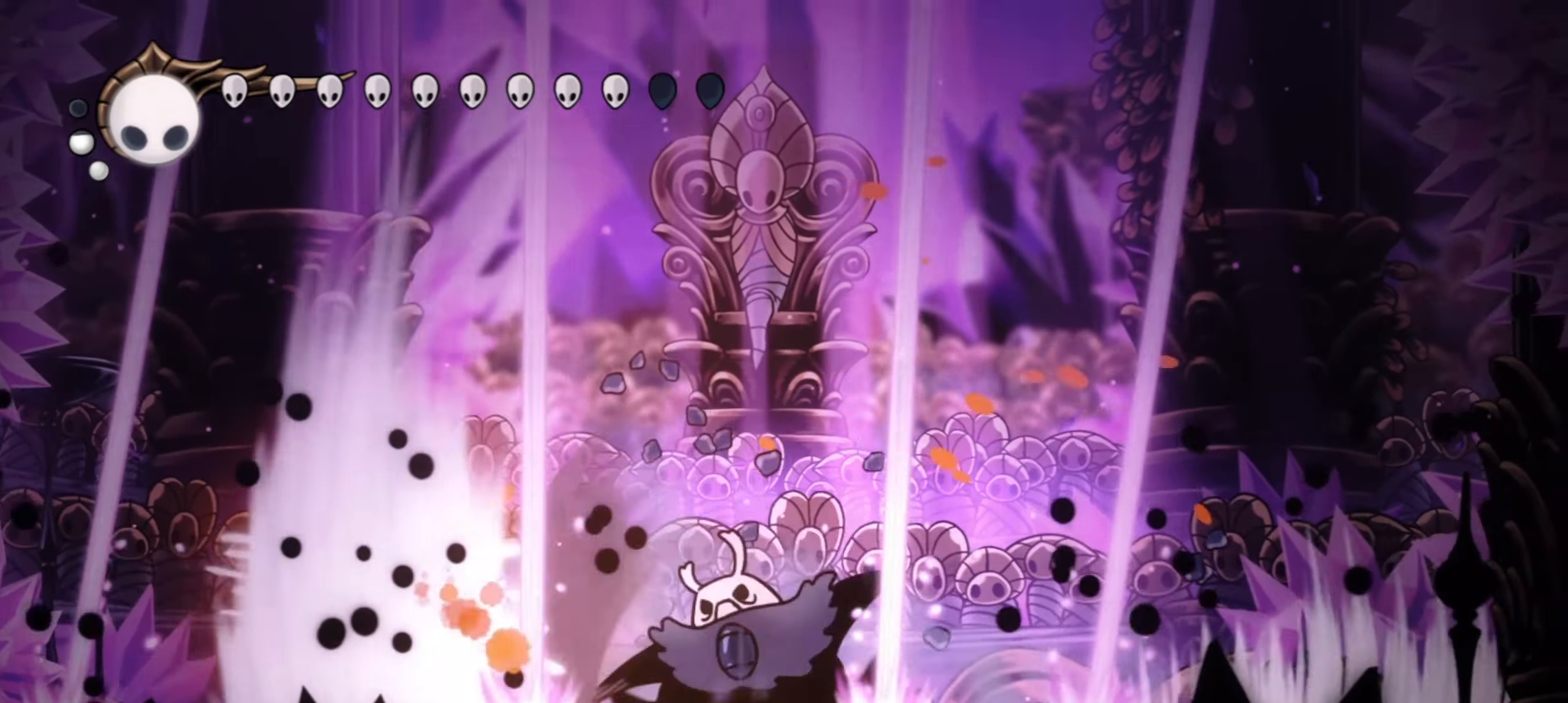
{"keys": [], "events": [[17, "x", "up"], [17, "z", "up"], [117, "x", "down"], [117, "z", "down"], [167, "x", "up"], [167, "z", "up"], [350, "x", "down"], [350, "z", "down"], [400, "x", "up"], [400, "z", "up"]]}
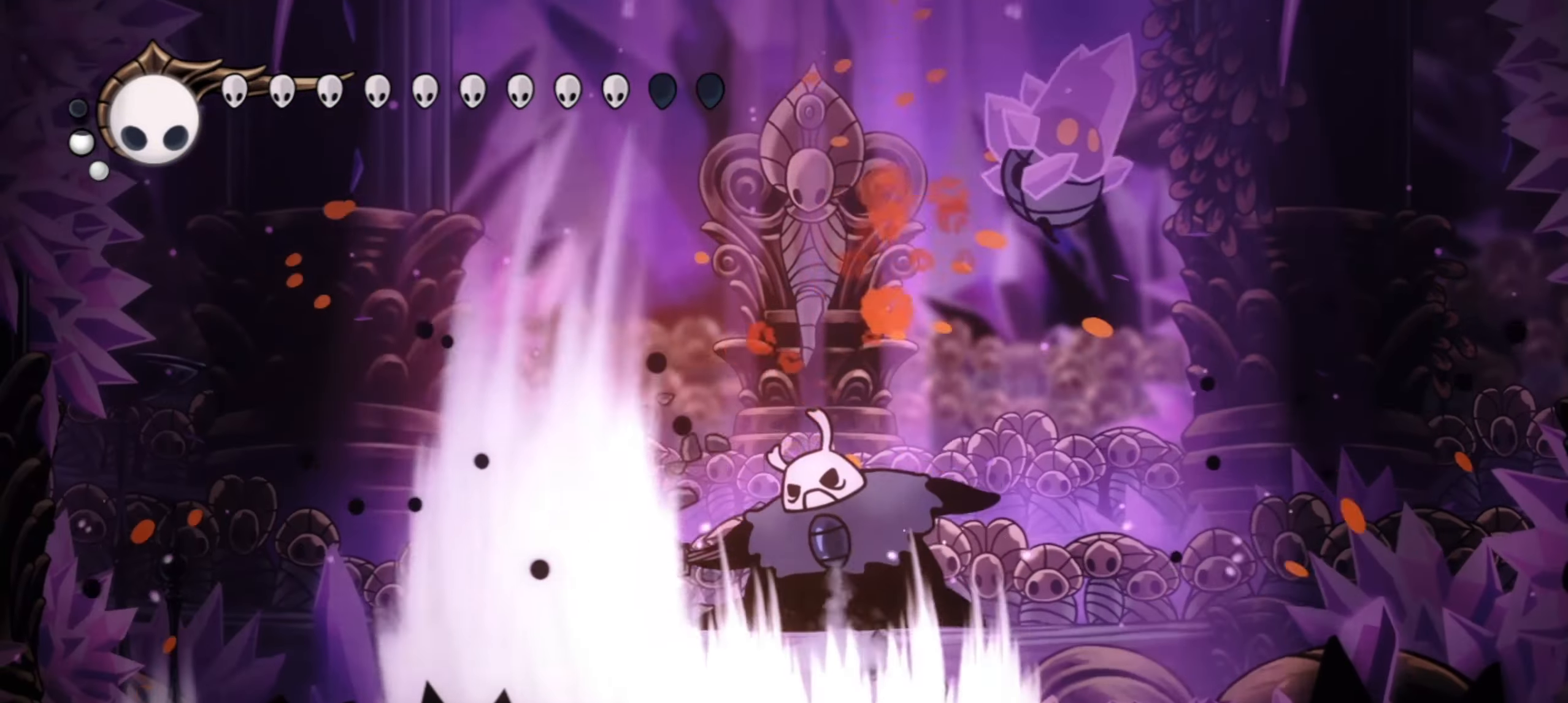
{"keys": ["right", "x"], "events": [[133, "left", "down"], [233, "left", "up"], [233, "right", "down"], [267, "z", "down"], [317, "x", "down"], [367, "x", "up"], [367, "z", "up"], [467, "x", "down"], [467, "z", "down"], [500, "z", "up"]]}
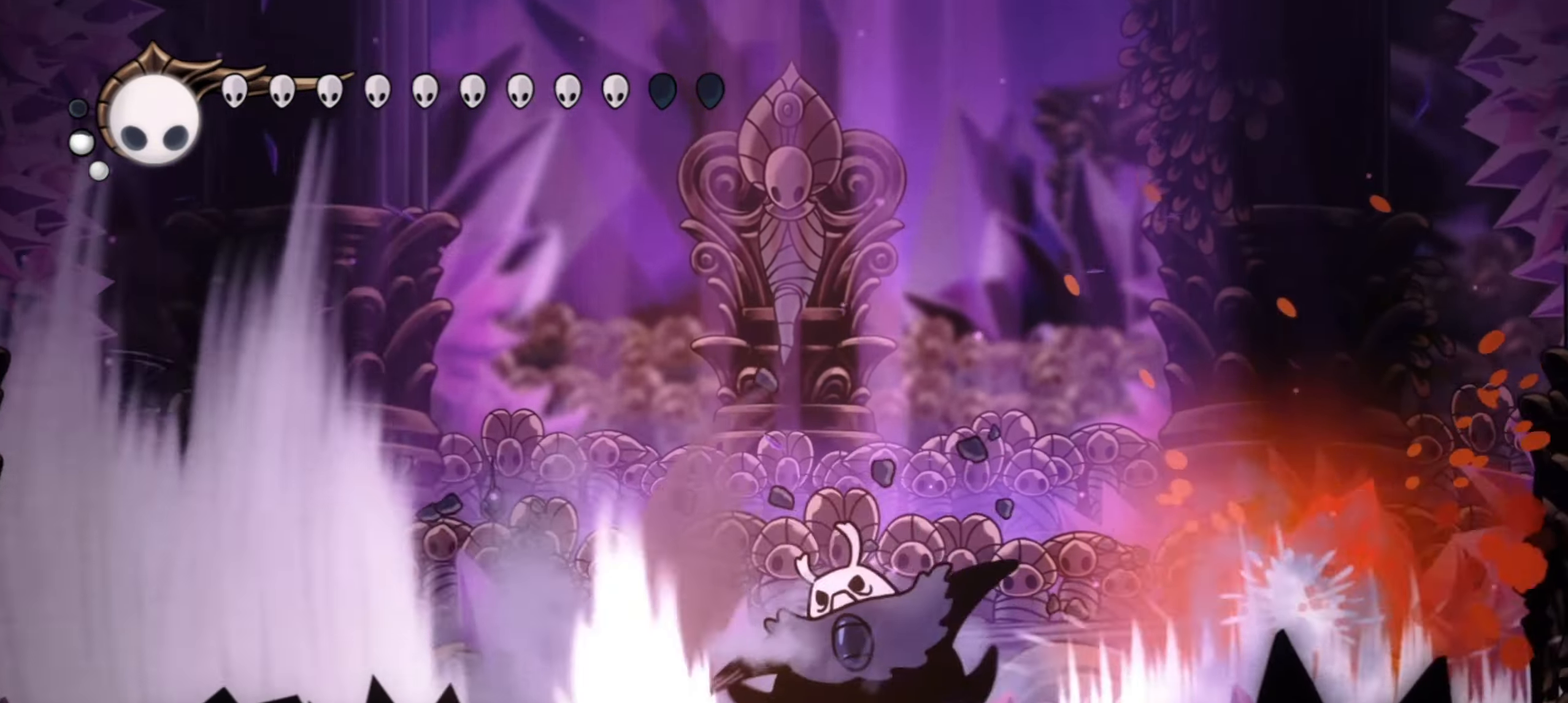
{"keys": [], "events": [[50, "x", "up"], [100, "x", "down"], [100, "z", "down"], [150, "x", "up"], [150, "z", "up"], [233, "x", "down"], [233, "z", "down"], [283, "x", "up"], [283, "z", "up"], [383, "right", "up"], [383, "x", "down"], [383, "z", "down"], [433, "x", "up"], [433, "z", "up"]]}
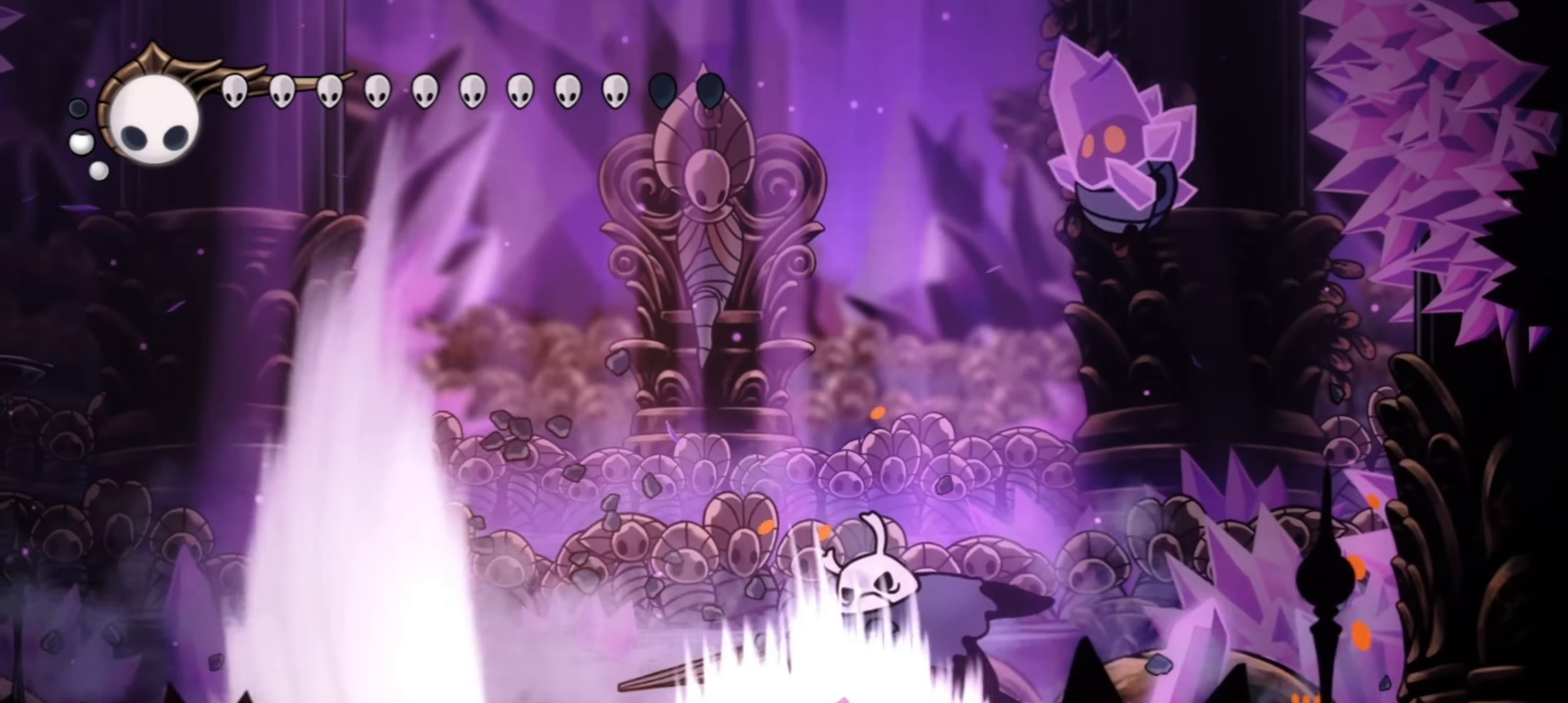
{"keys": ["left", "right"], "events": [[67, "left", "down"], [500, "right", "down"]]}
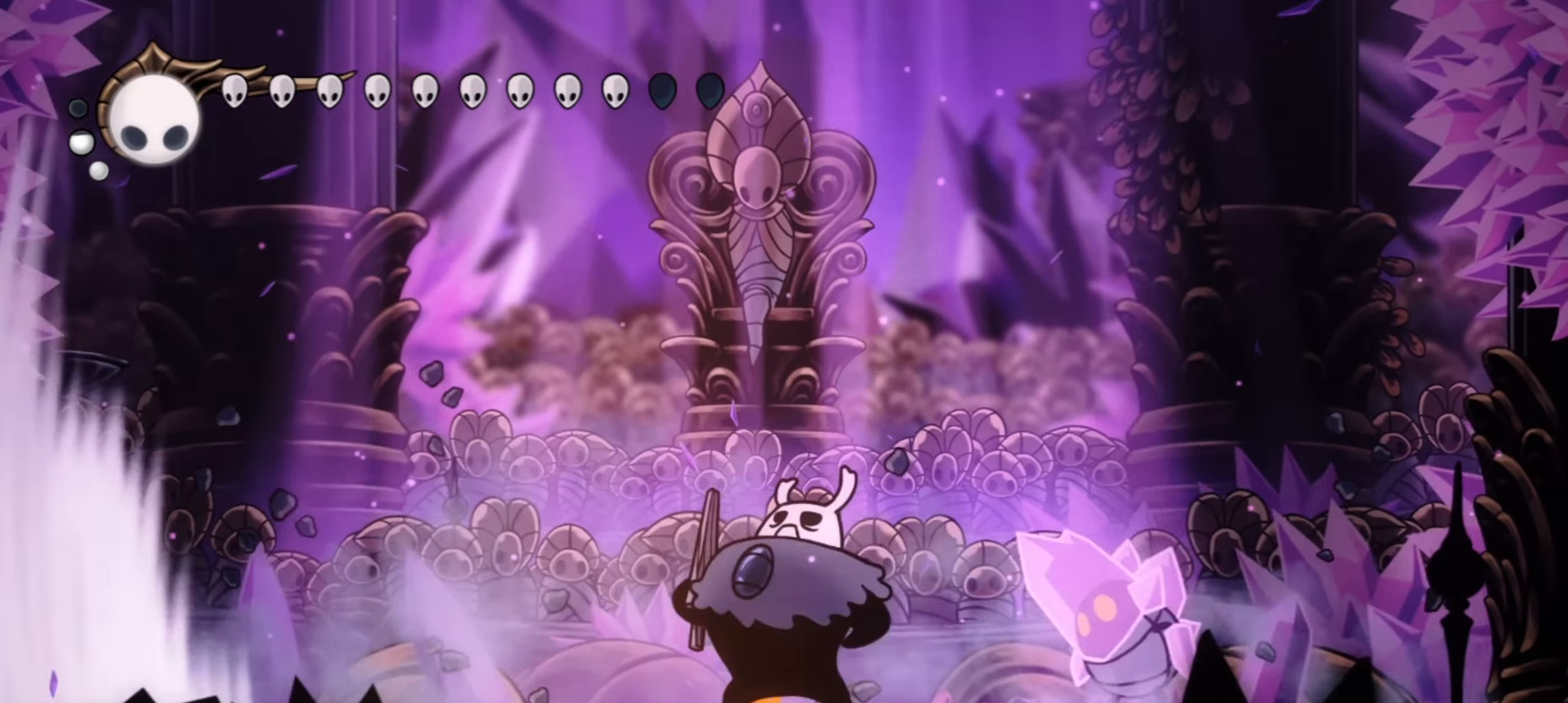
{"keys": [], "events": [[33, "left", "up"], [33, "z", "down"], [83, "x", "down"], [133, "right", "up"], [133, "z", "up"], [183, "x", "up"], [233, "z", "down"], [267, "x", "down"], [317, "x", "up"], [317, "z", "up"], [367, "right", "down"], [417, "right", "up"], [417, "x", "down"], [417, "z", "down"], [467, "z", "up"], [500, "x", "up"]]}
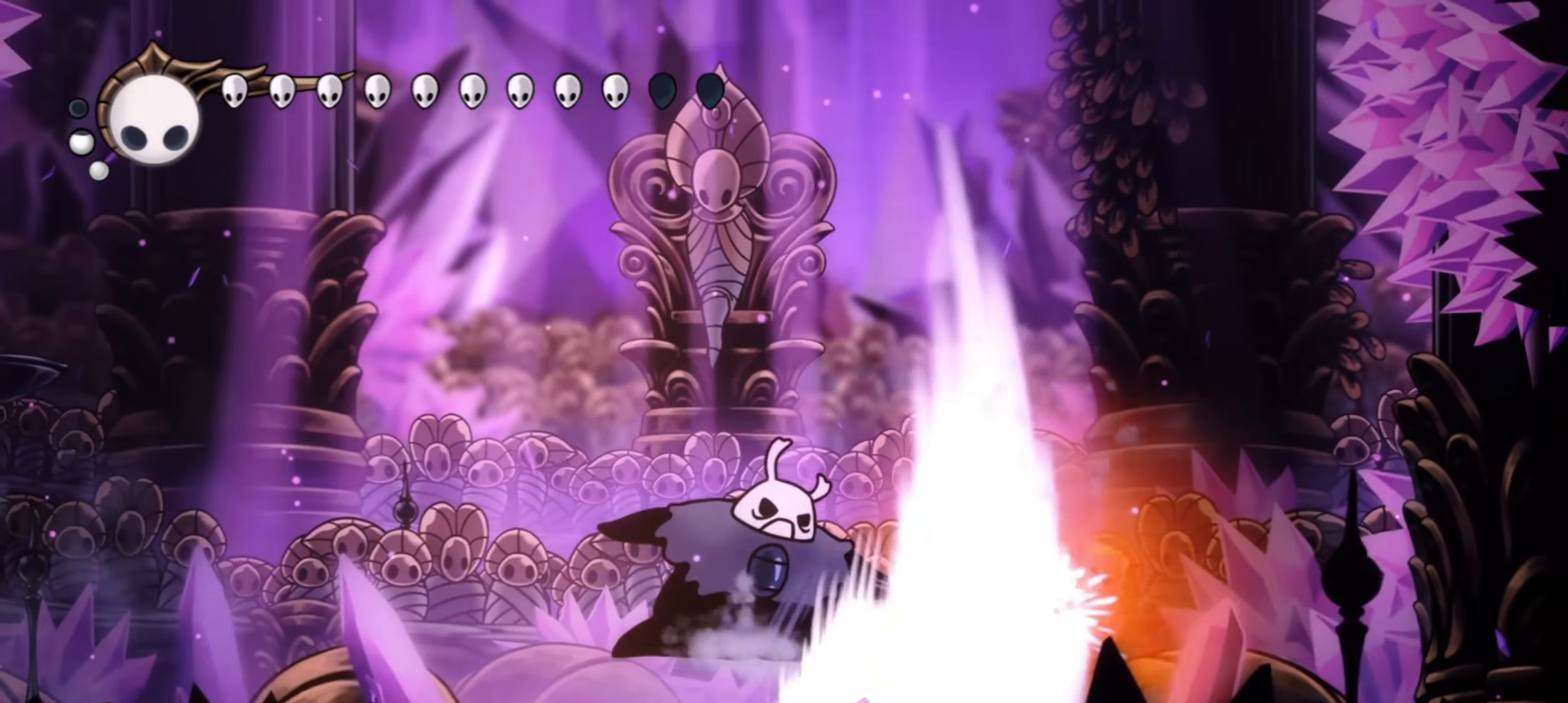
{"keys": [], "events": [[100, "x", "down"], [150, "x", "up"]]}
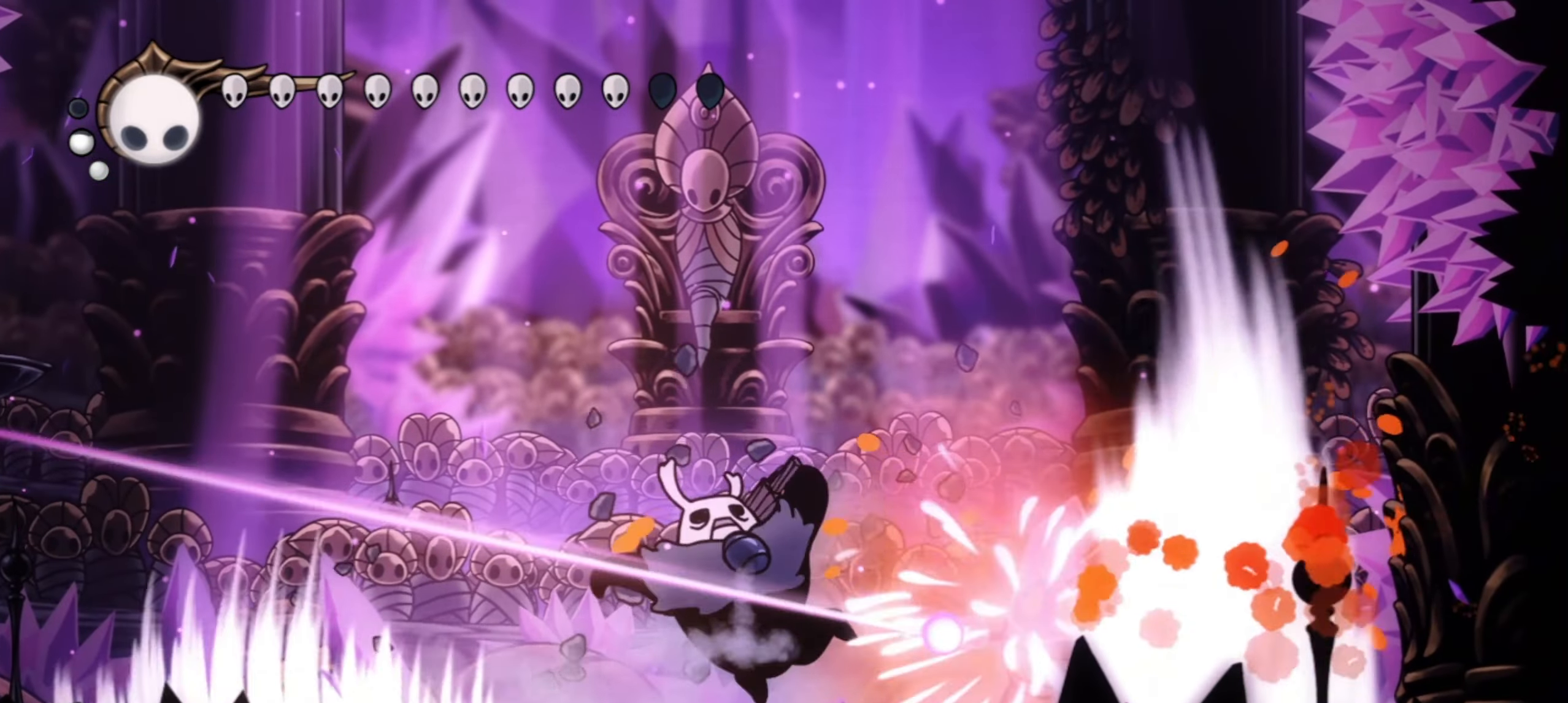
{"keys": ["right"], "events": [[217, "c", "down"], [217, "right", "down"], [250, "c", "up"], [350, "c", "down"], [450, "c", "up"]]}
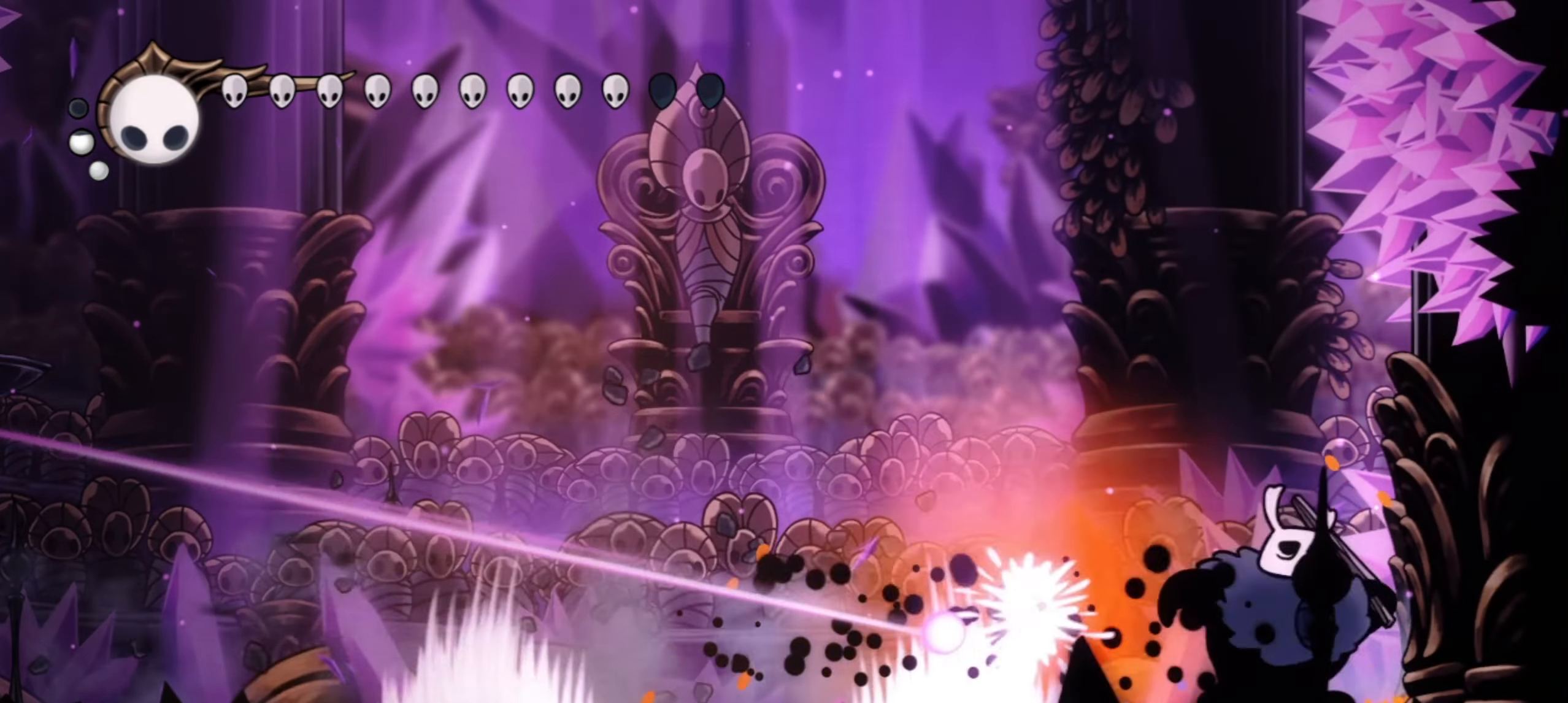
{"keys": [], "events": [[133, "left", "down"], [133, "right", "up"], [183, "z", "down"], [233, "x", "down"], [283, "left", "up"], [283, "x", "up"], [283, "z", "up"]]}
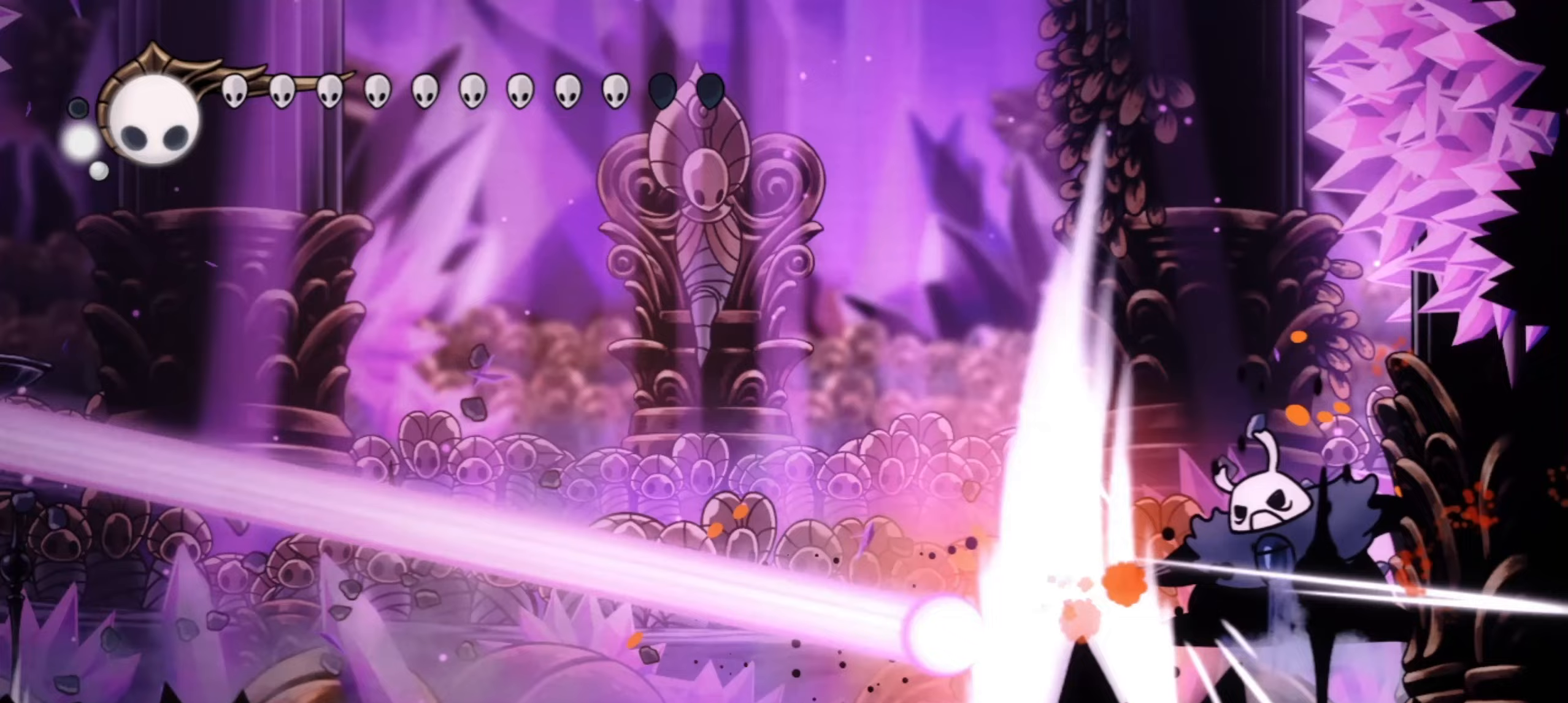
{"keys": [], "events": [[17, "x", "down"], [17, "z", "down"], [50, "x", "up"], [50, "z", "up"], [150, "x", "down"], [200, "x", "up"], [250, "z", "down"], [283, "x", "down"], [333, "x", "up"], [333, "z", "up"], [383, "z", "down"], [433, "z", "up"]]}
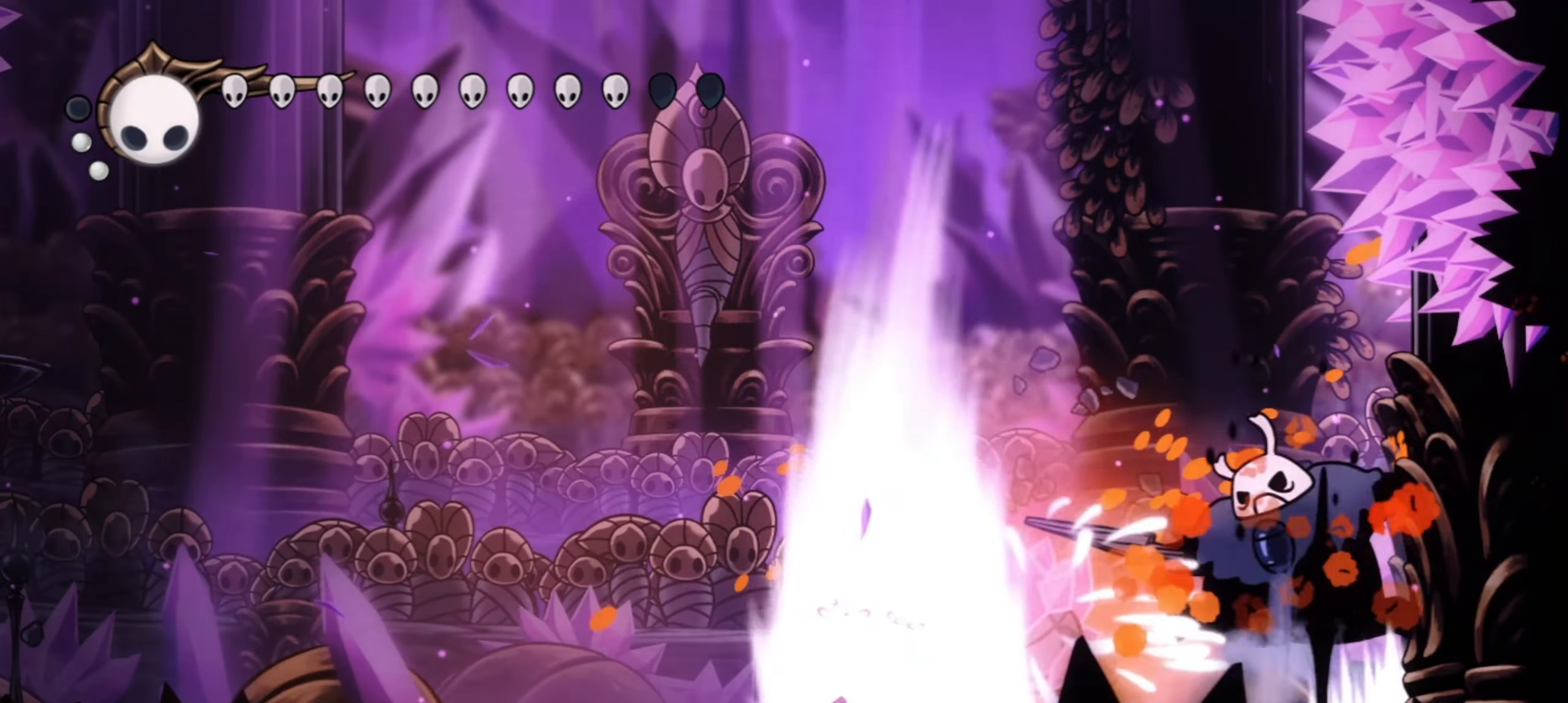
{"keys": ["z"], "events": [[33, "x", "down"], [33, "z", "down"], [117, "x", "up"], [117, "z", "up"], [167, "z", "down"], [217, "z", "up"], [300, "z", "down"], [400, "x", "down"], [400, "z", "up"], [450, "x", "up"], [500, "z", "down"]]}
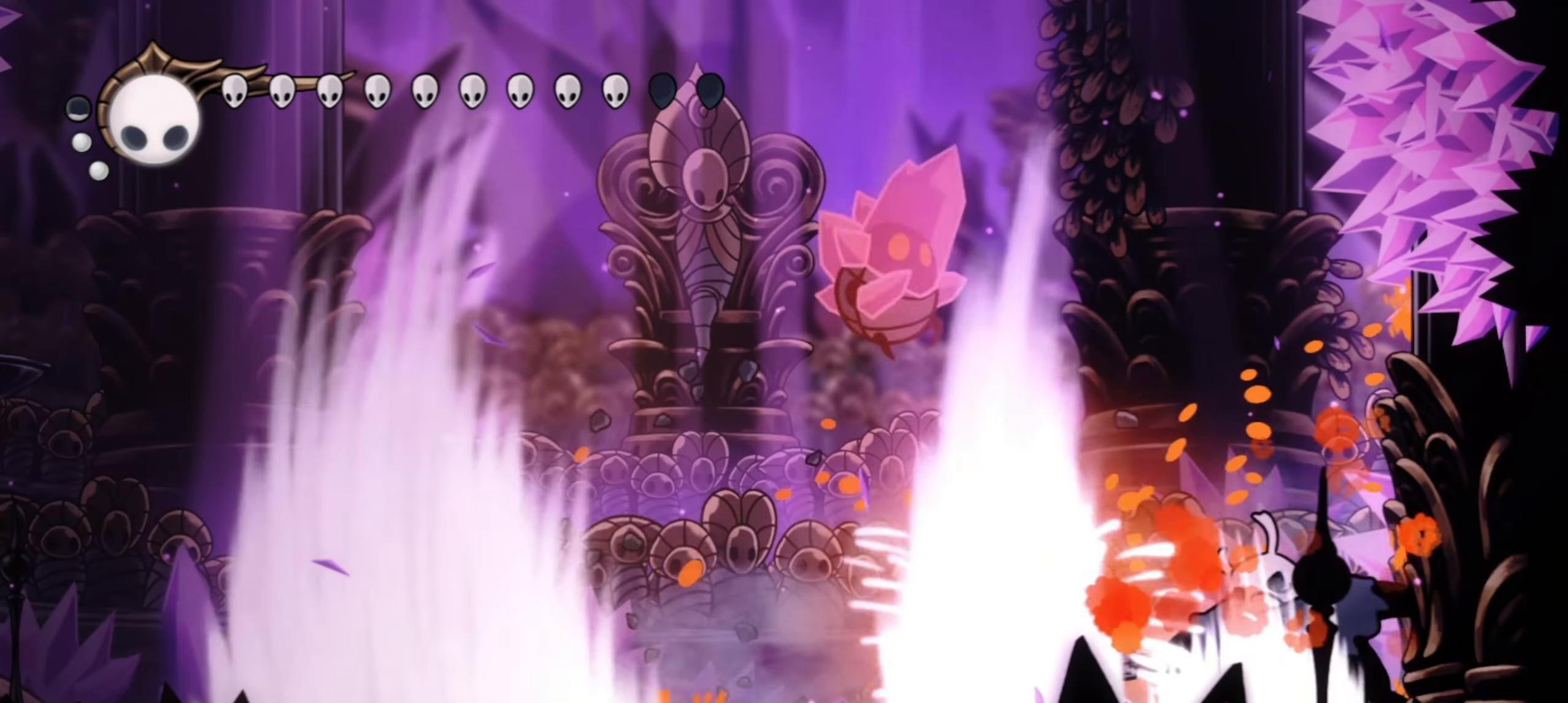
{"keys": ["left", "z"], "events": [[33, "x", "down"], [83, "x", "up"], [83, "z", "up"], [183, "x", "down"], [217, "x", "up"], [267, "left", "down"], [467, "x", "down"], [467, "z", "down"], [500, "x", "up"]]}
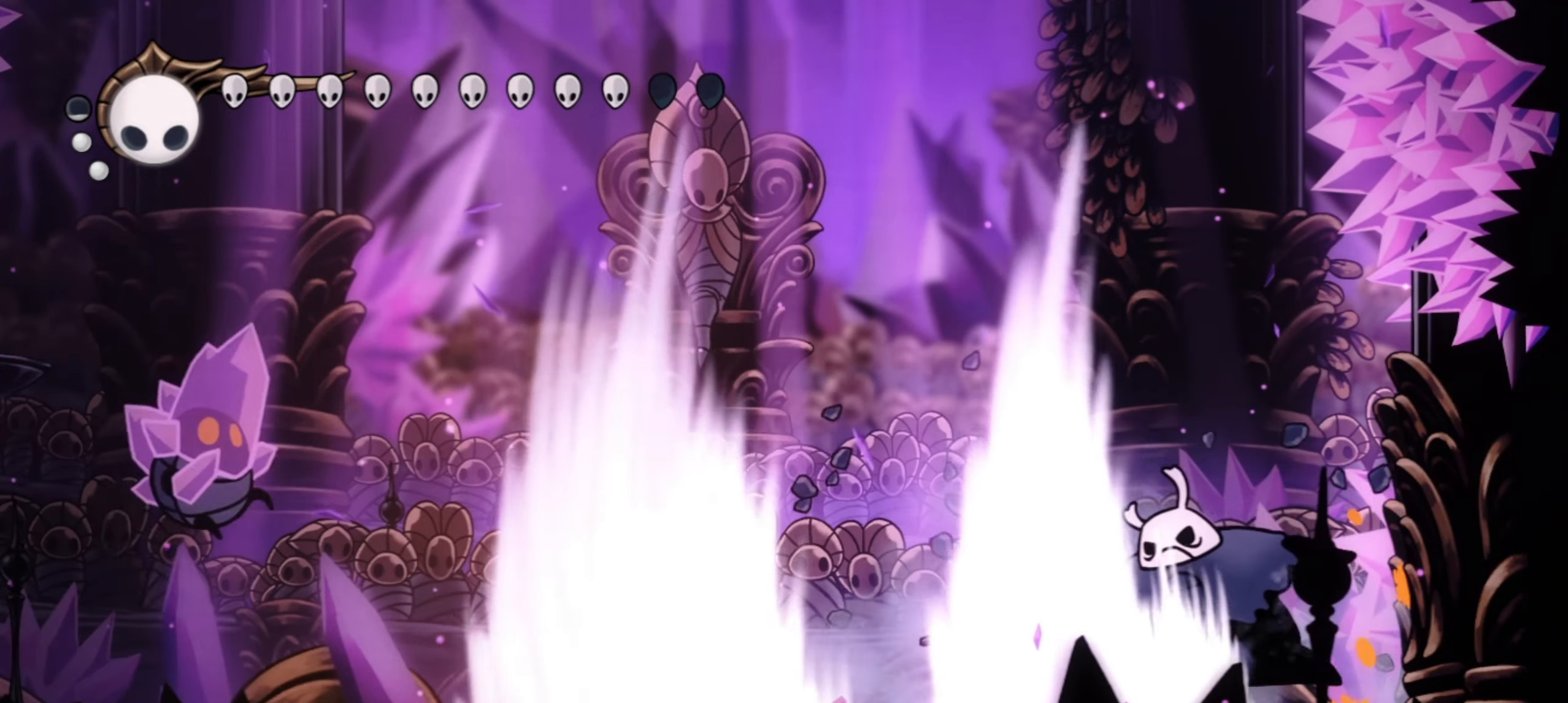
{"keys": ["left"], "events": [[50, "z", "up"], [150, "x", "down"], [200, "x", "up"]]}
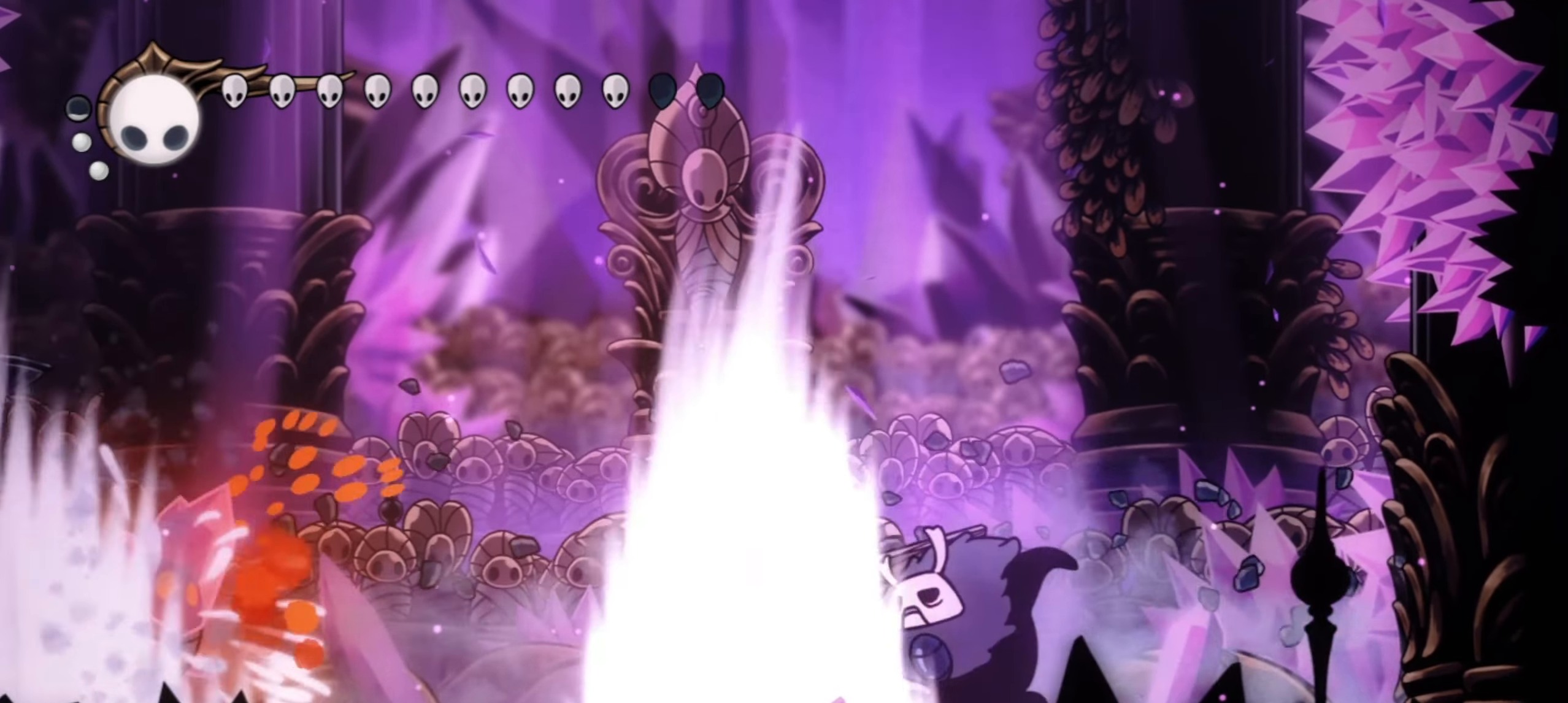
{"keys": [], "events": [[117, "x", "down"], [167, "x", "up"], [250, "left", "up"], [350, "left", "down"], [450, "left", "up"]]}
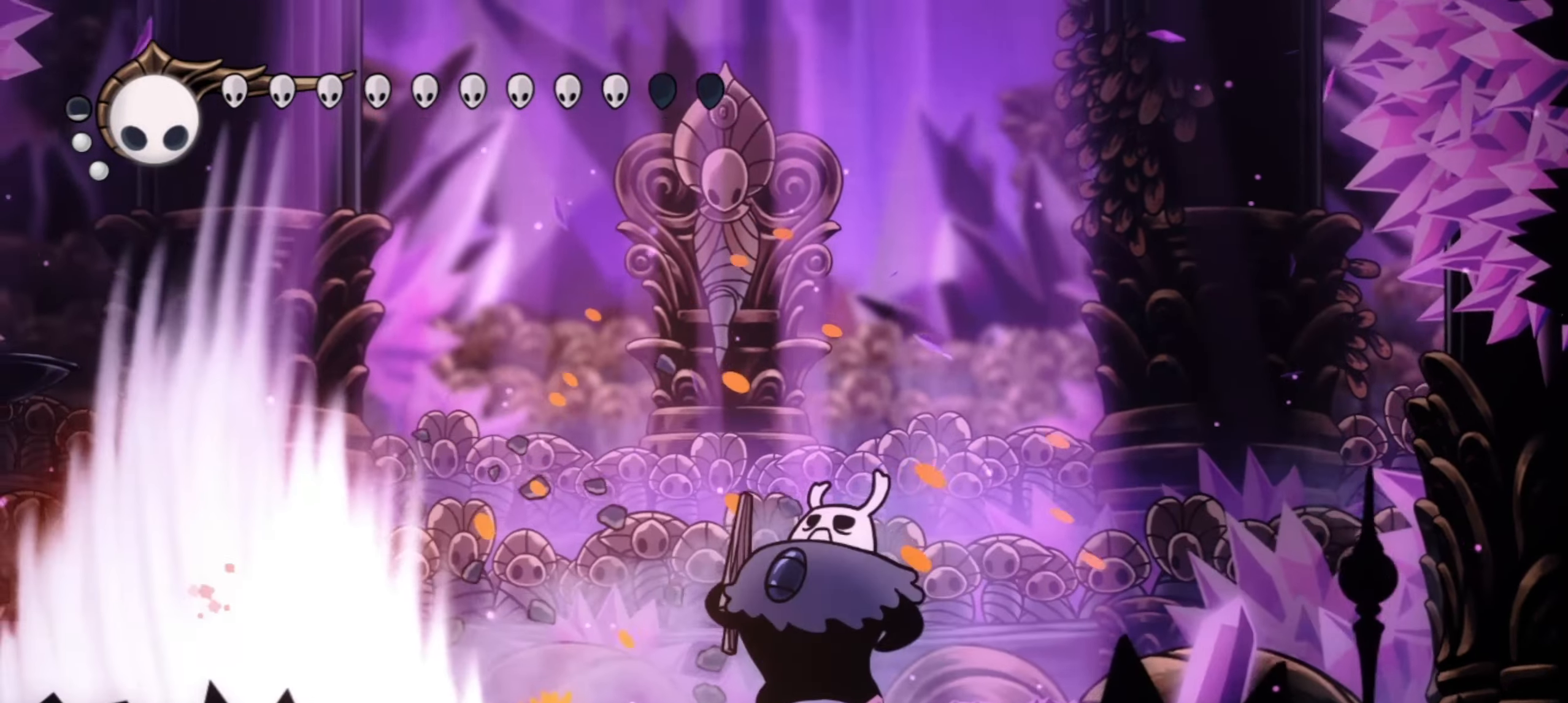
{"keys": ["a", "left"], "events": [[267, "left", "down"], [500, "a", "down"]]}
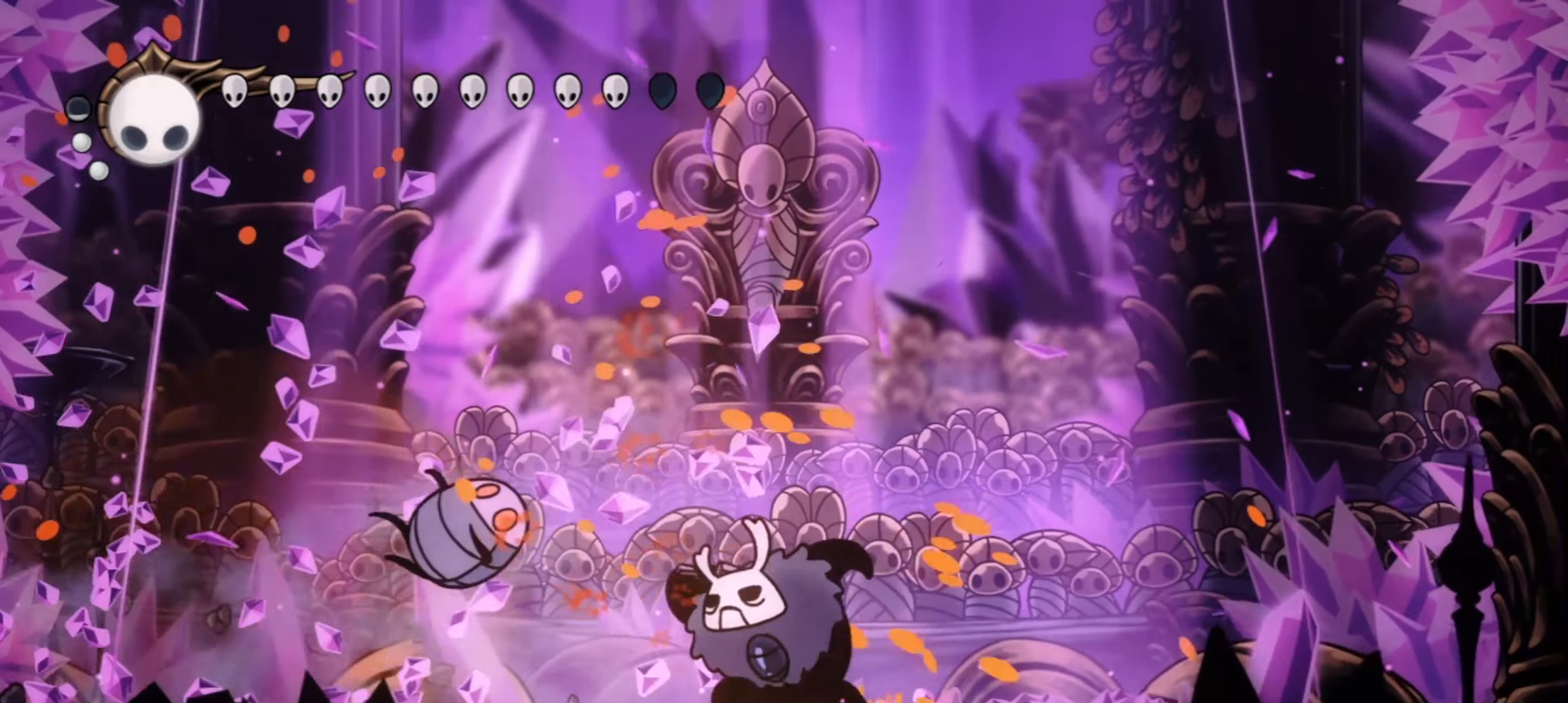
{"keys": ["a", "left"], "events": []}
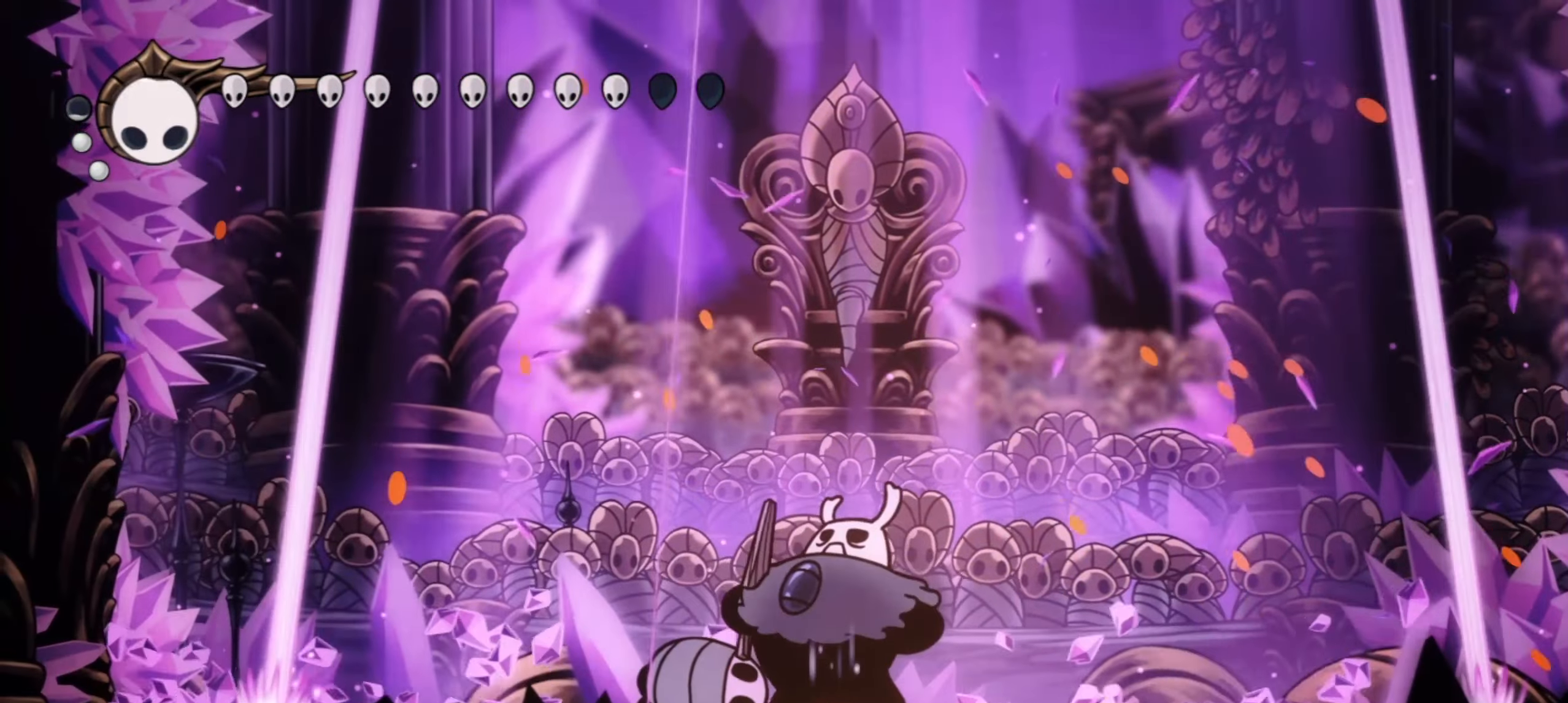
{"keys": ["a"], "events": [[217, "left", "up"]]}
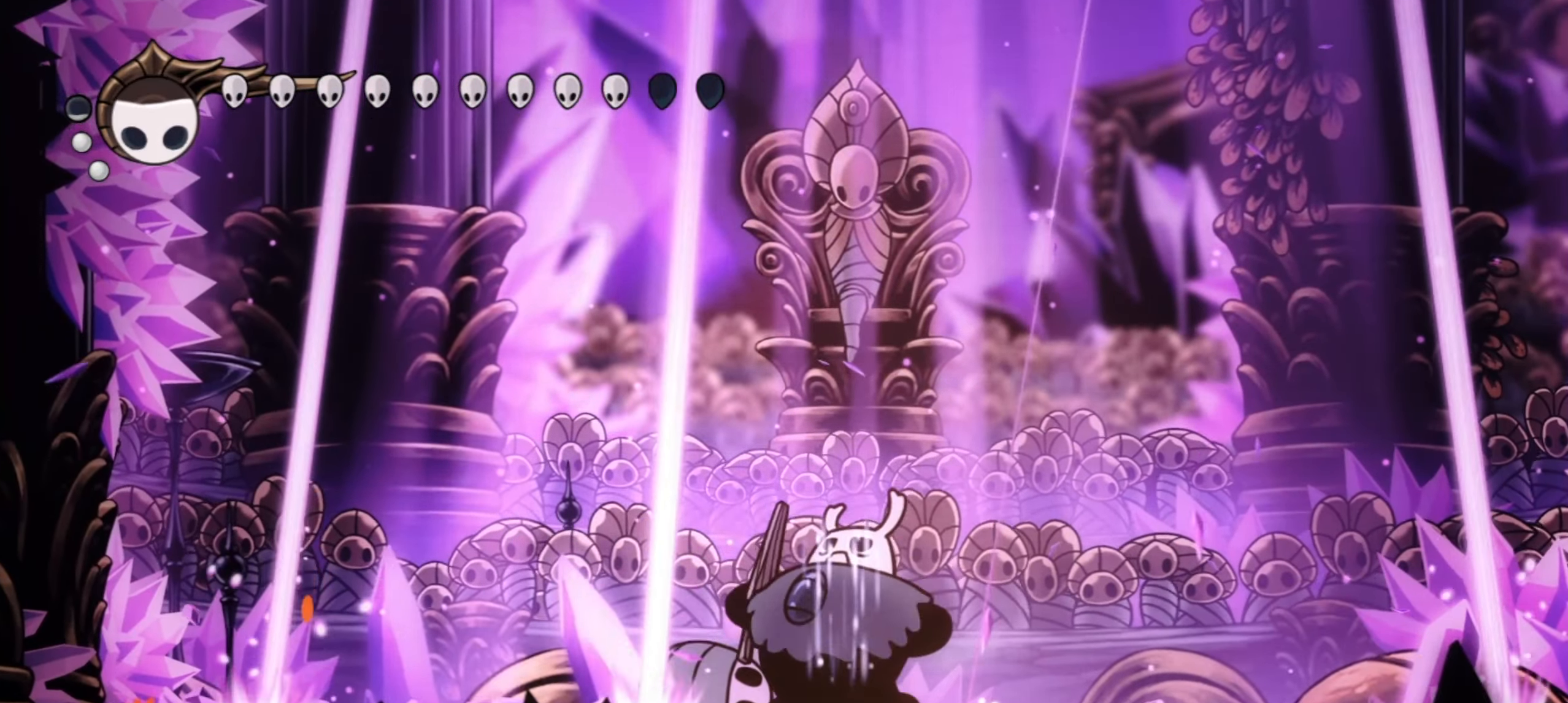
{"keys": ["a"], "events": []}
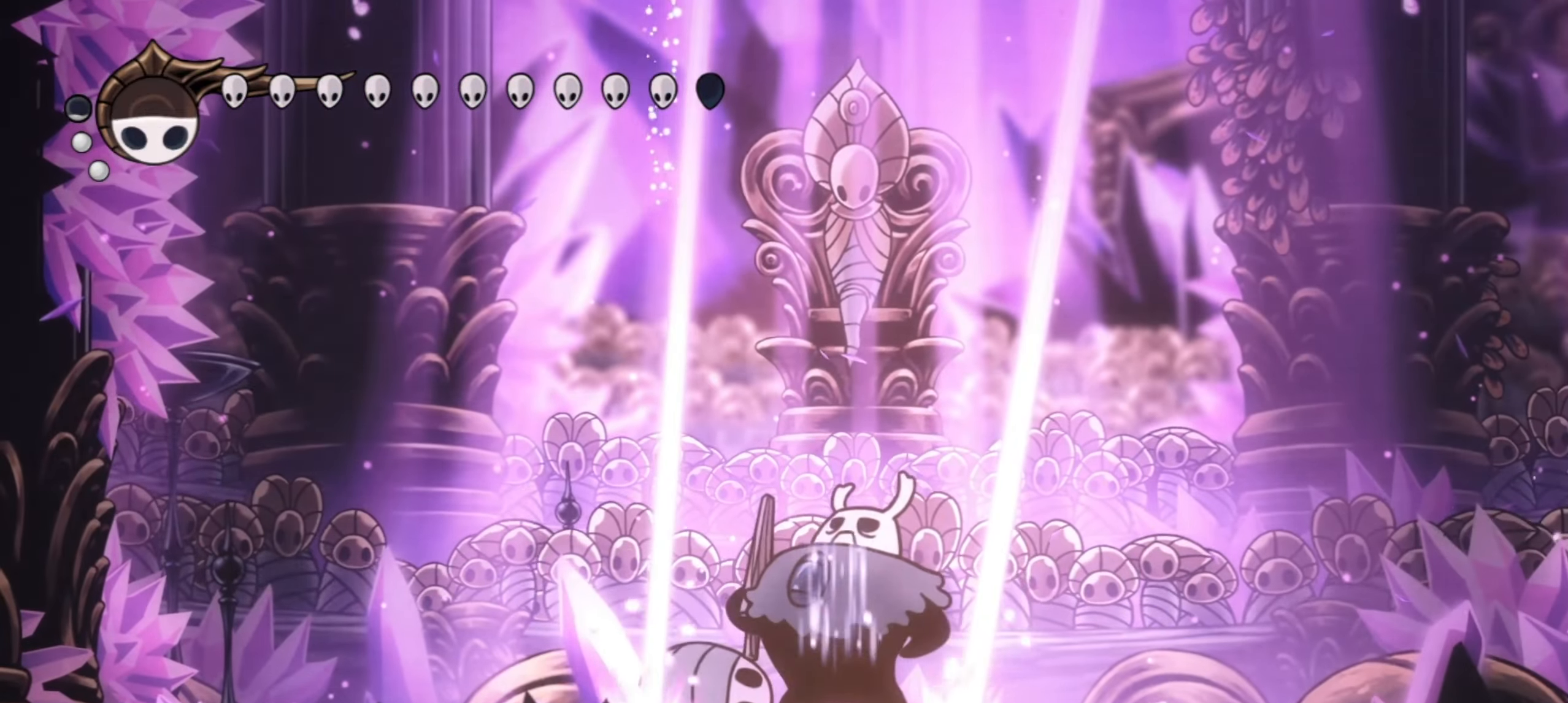
{"keys": ["a"], "events": []}
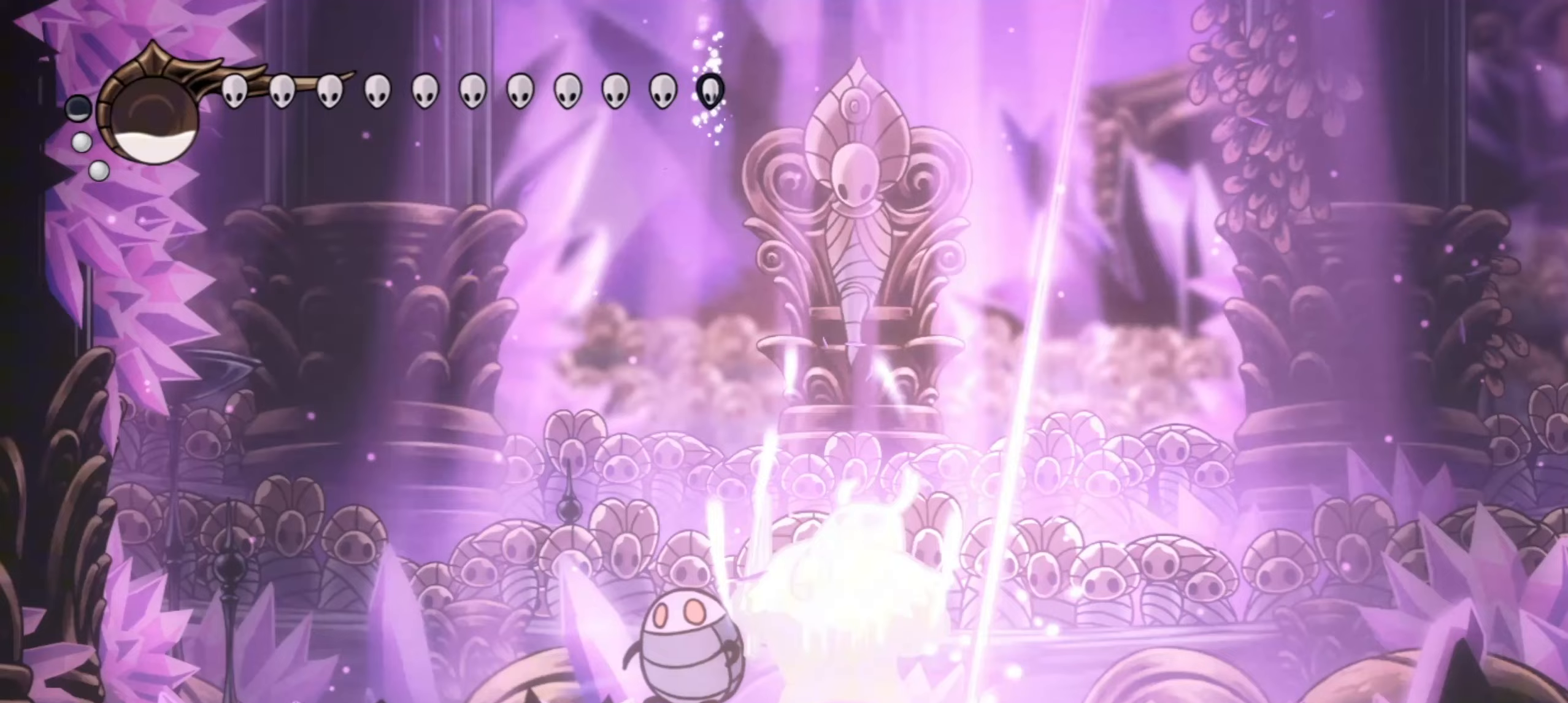
{"keys": ["right", "x"], "events": [[250, "a", "up"], [300, "right", "down"], [400, "x", "down"]]}
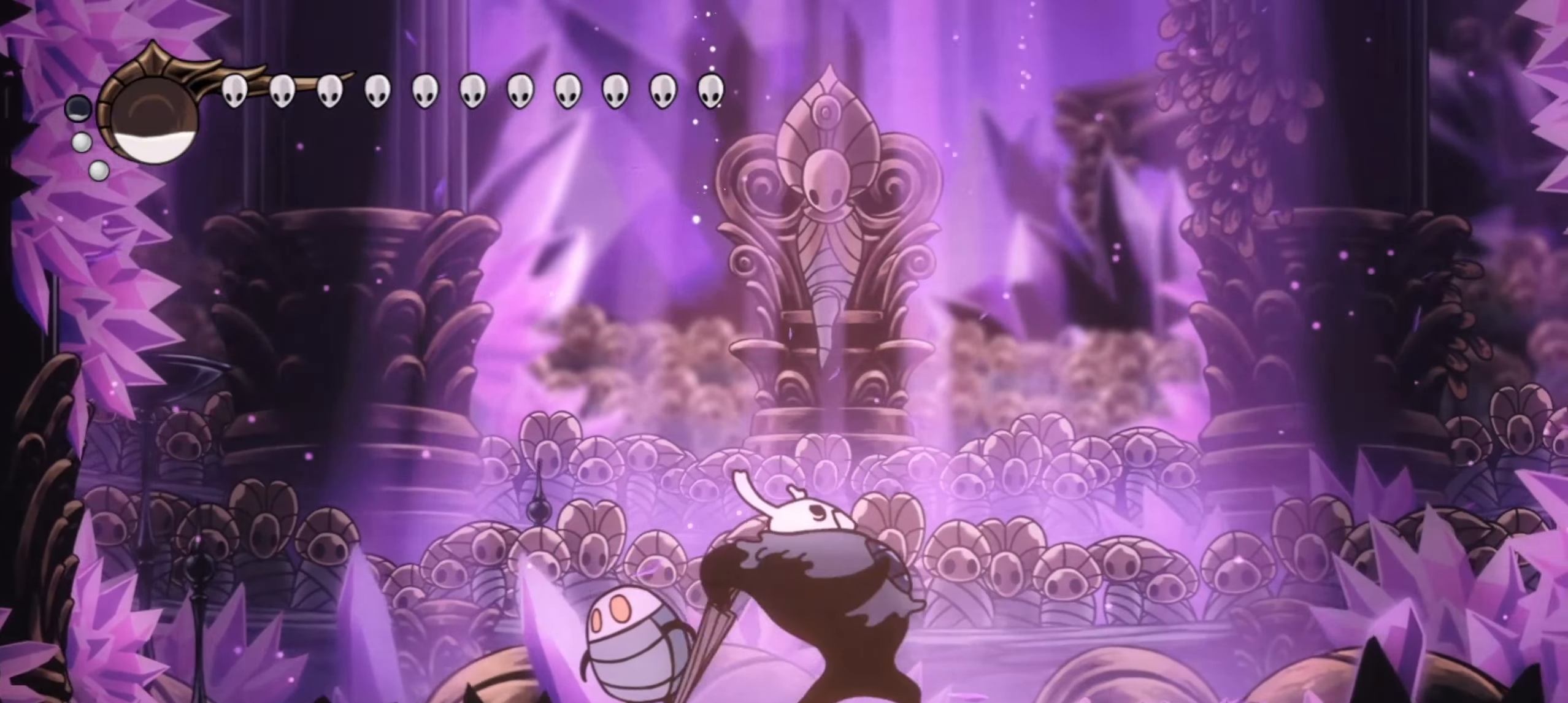
{"keys": ["right", "x"], "events": []}
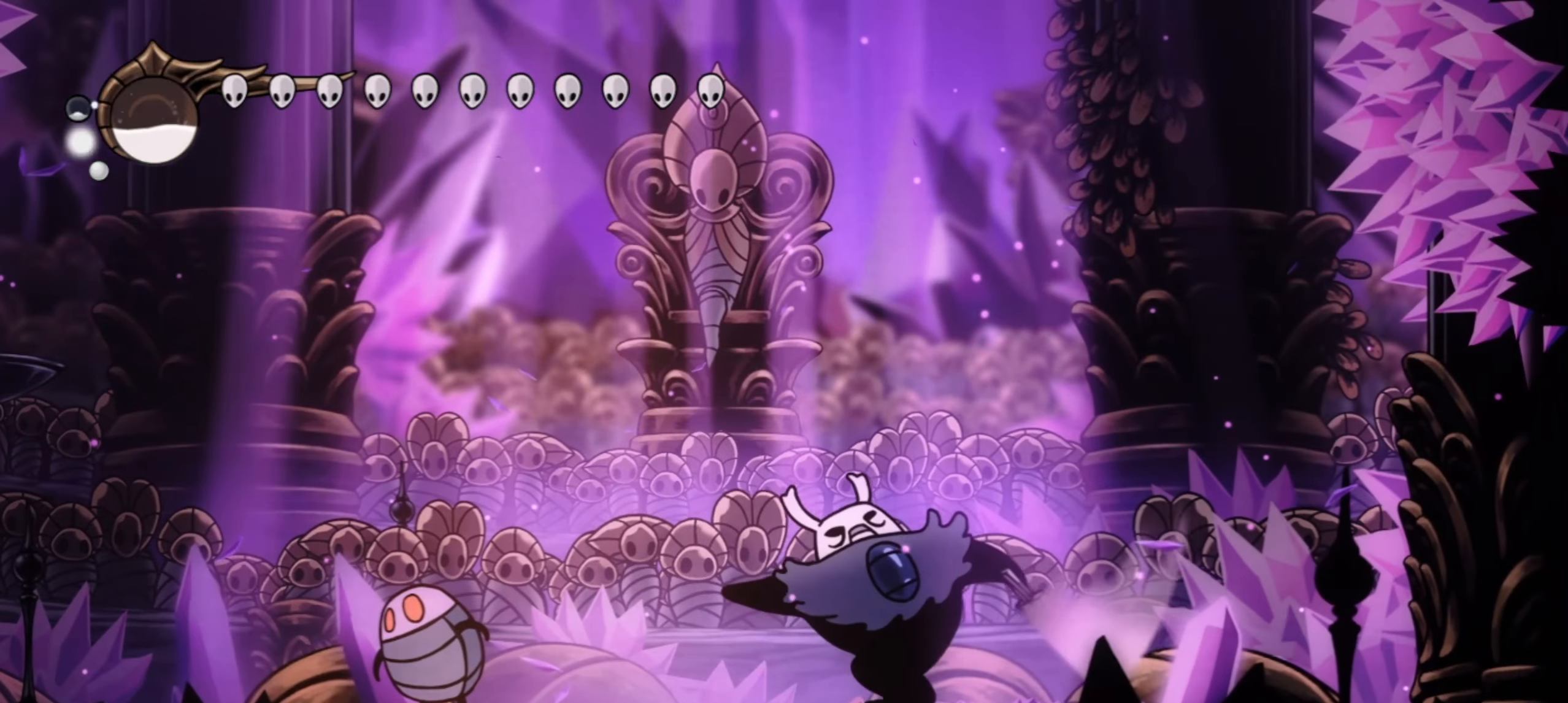
{"keys": ["left", "x"], "events": [[233, "right", "up"], [283, "left", "down"]]}
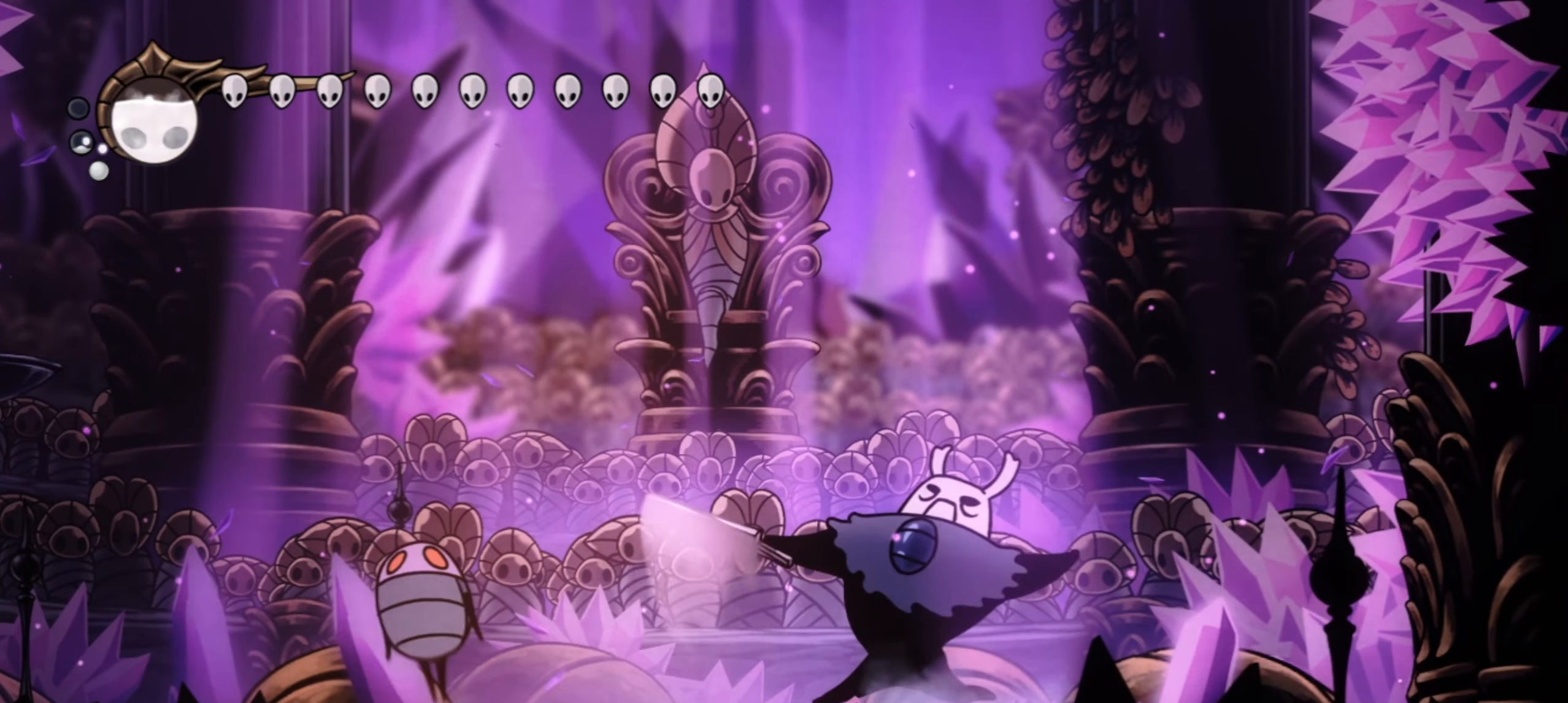
{"keys": ["left", "x"], "events": []}
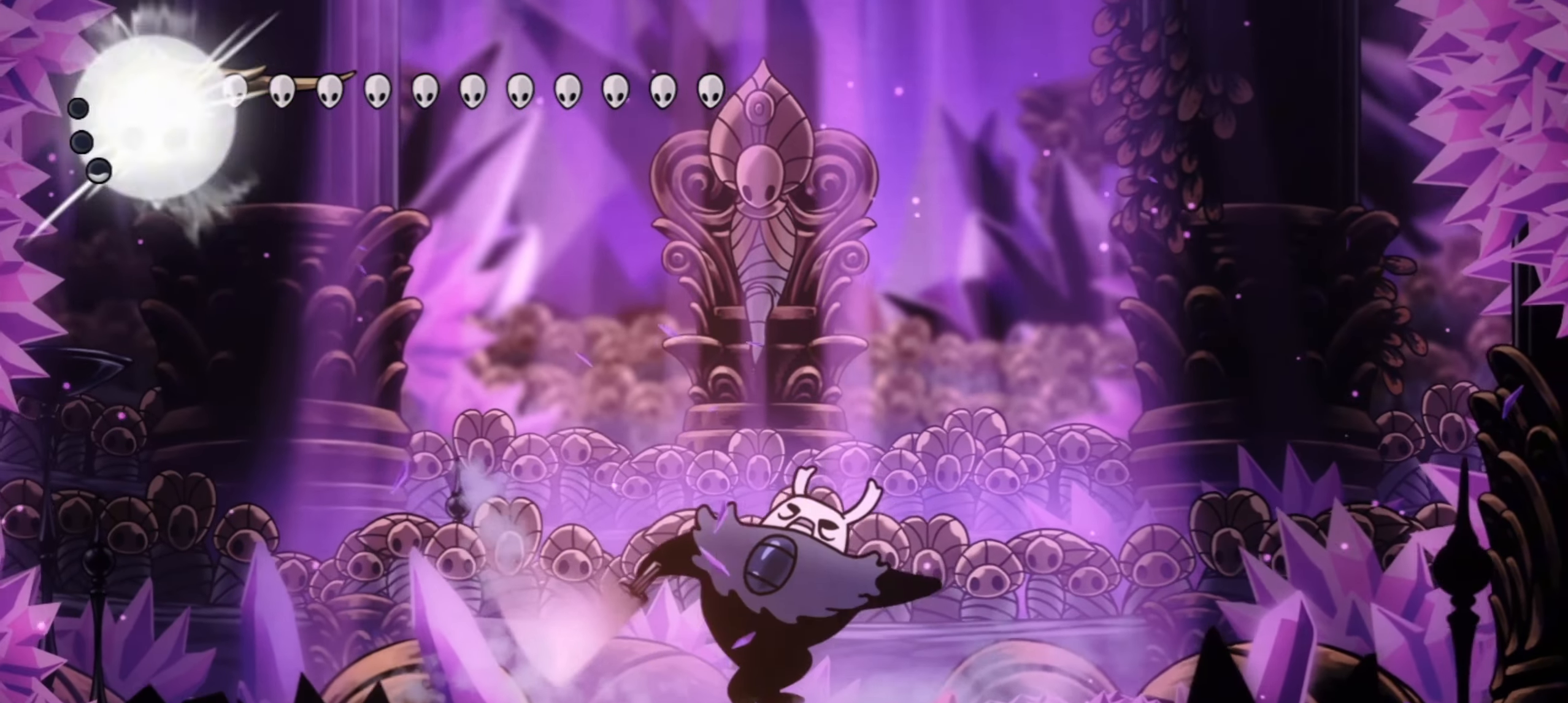
{"keys": ["x"], "events": [[133, "left", "up"], [183, "right", "down"], [417, "right", "up"]]}
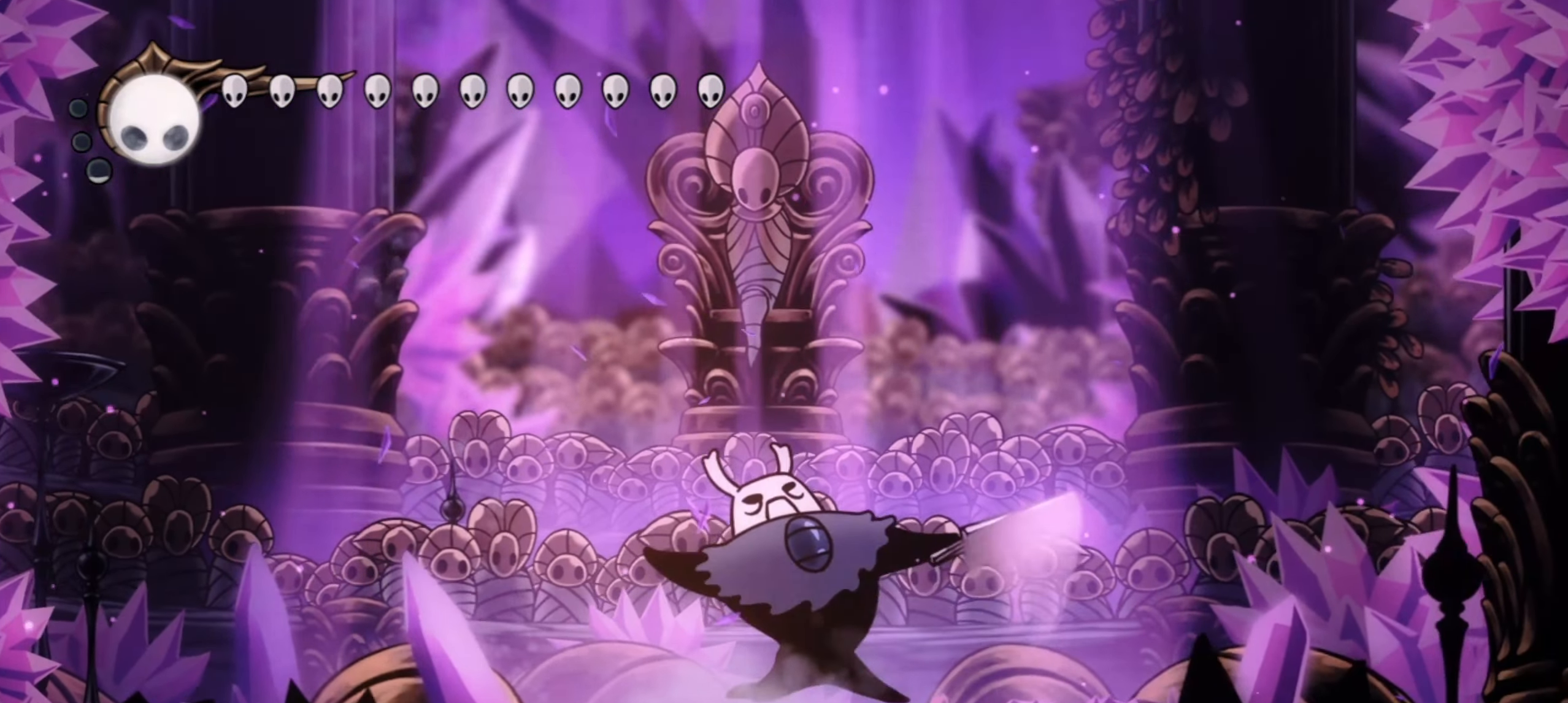
{"keys": ["x"], "events": []}